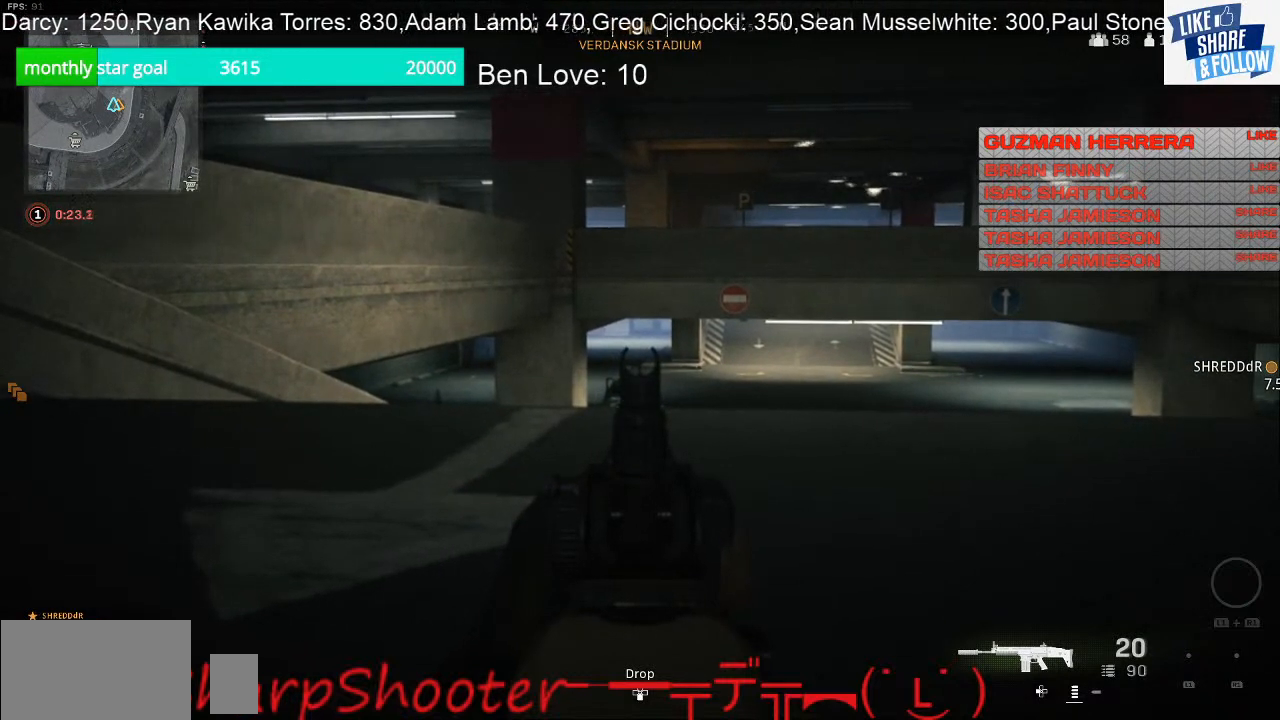
Gameplay with a controller (PlayStation layout); each line is a JSON object with the inputs held at the frame after it. "events" lists button and stick changes between this image and that frame as [ms after this image, input, new state], when the widget could be followed in between. Not read: L3.
{"buttons": ["L2"], "left_stick": "center", "right_stick": "center", "events": []}
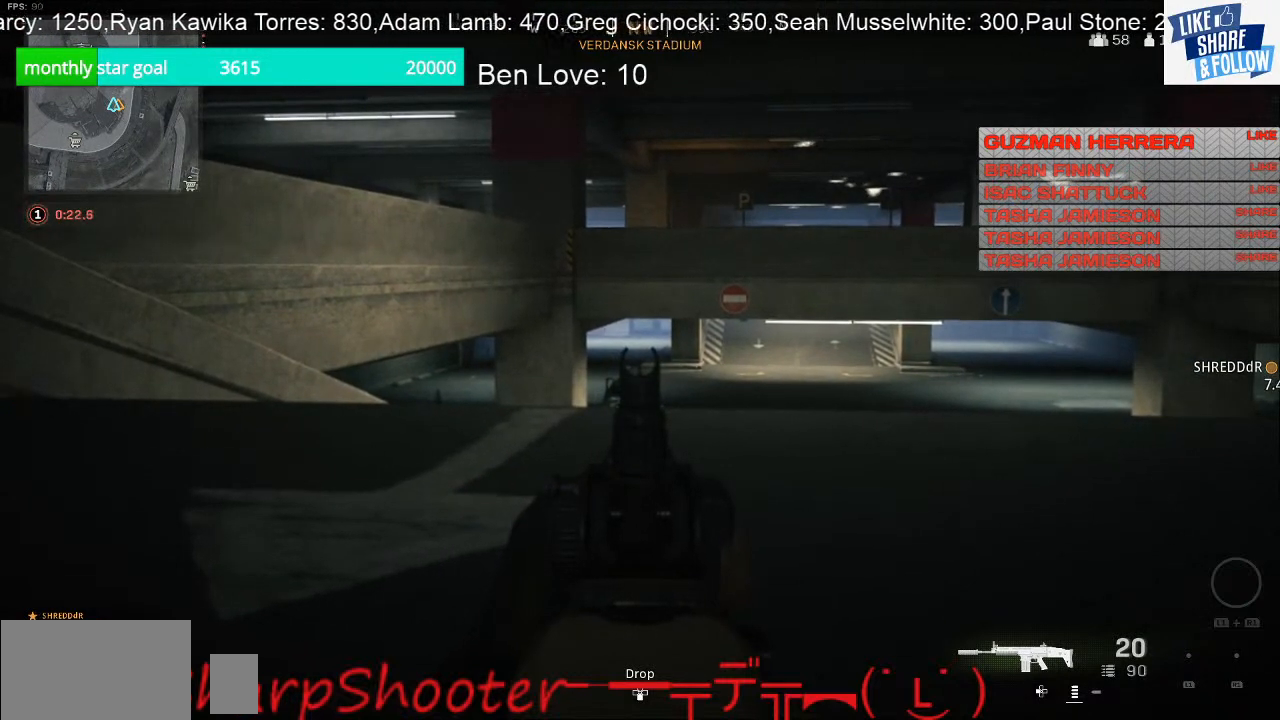
{"buttons": ["L2"], "left_stick": "center", "right_stick": "center", "events": []}
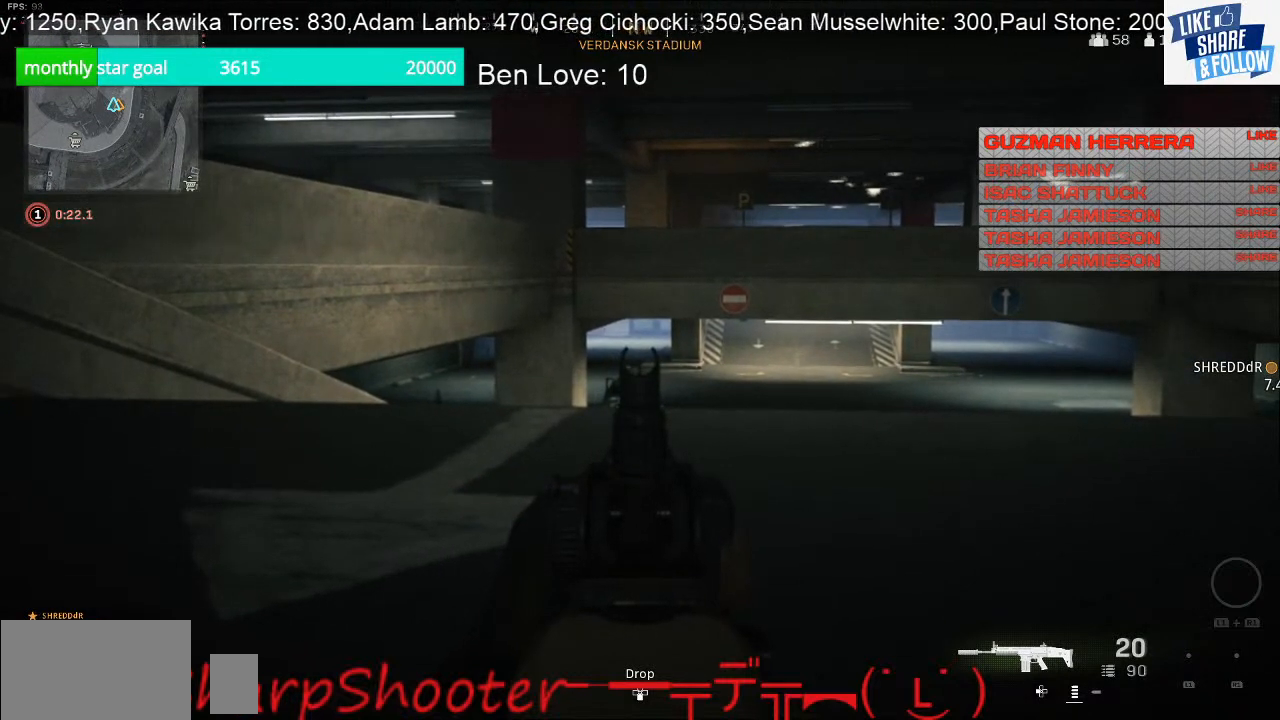
{"buttons": ["L2"], "left_stick": "center", "right_stick": "center", "events": [[167, "right_stick", "right"], [400, "right_stick", "center"]]}
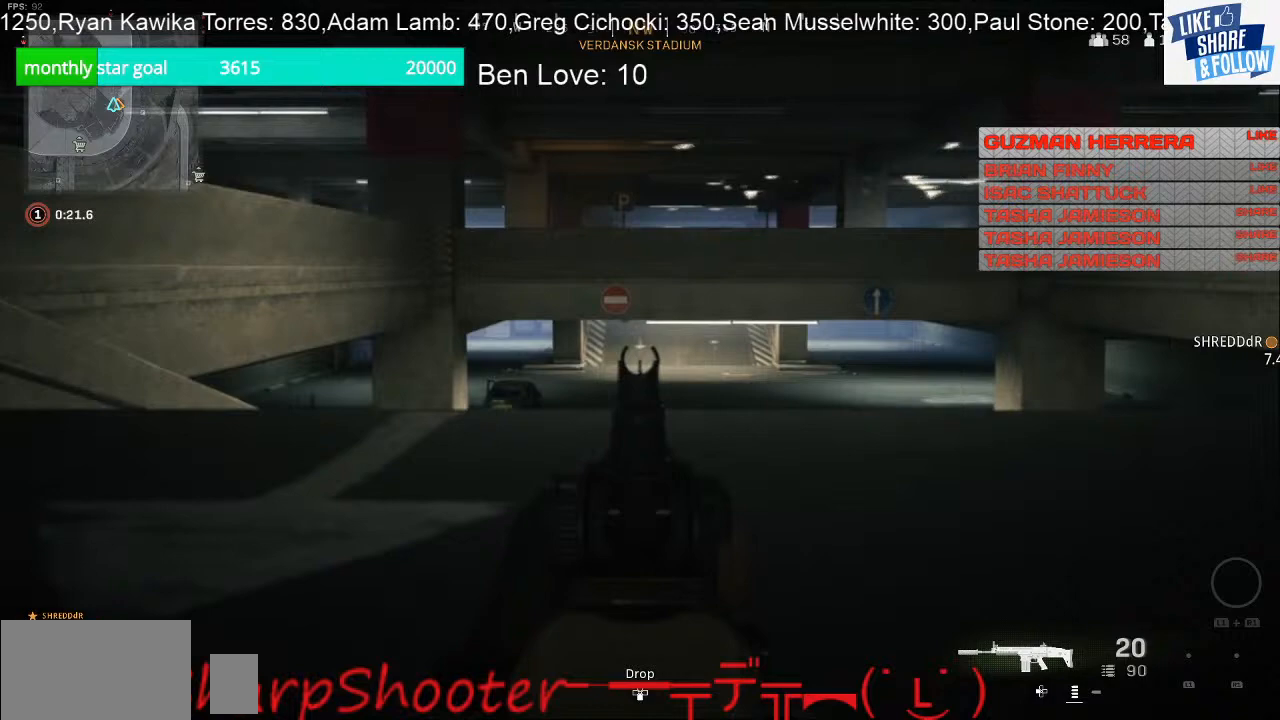
{"buttons": ["L2"], "left_stick": "center", "right_stick": "center", "events": [[133, "right_stick", "right"], [400, "right_stick", "center"]]}
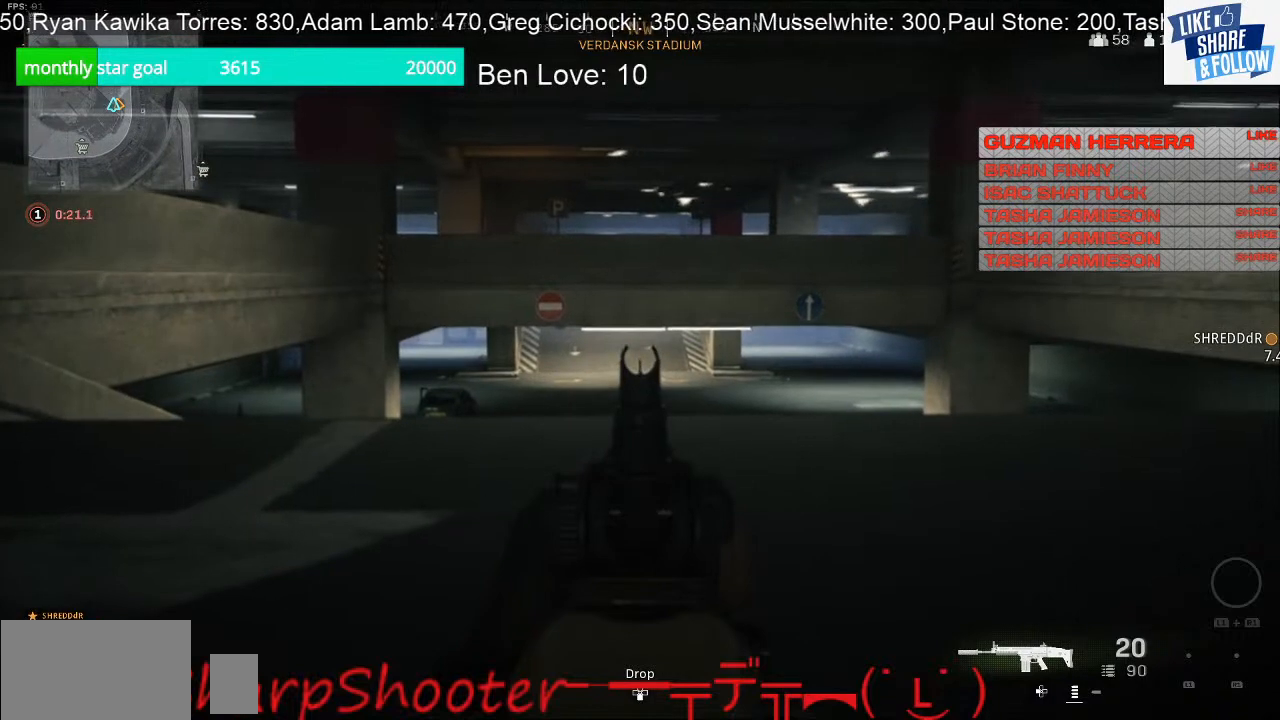
{"buttons": ["L2"], "left_stick": "center", "right_stick": "center", "events": []}
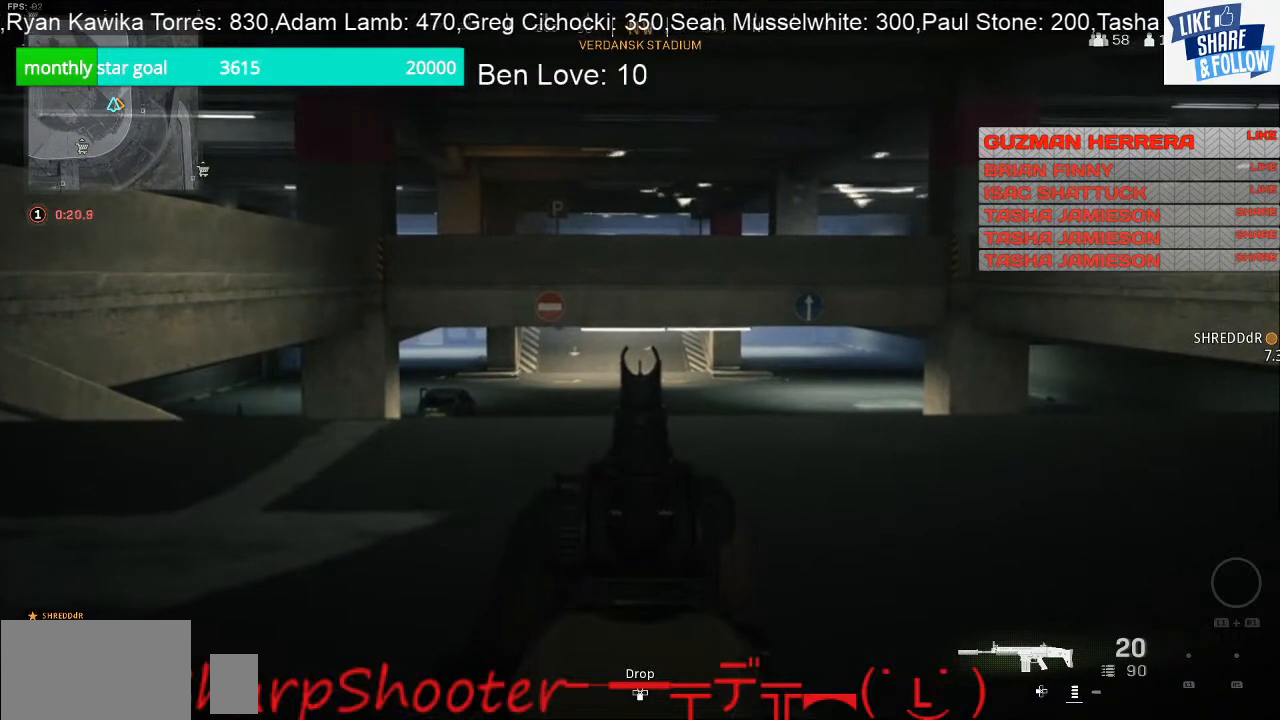
{"buttons": [], "left_stick": "right", "right_stick": "center", "events": [[100, "L2", "up"], [200, "left_stick", "right"]]}
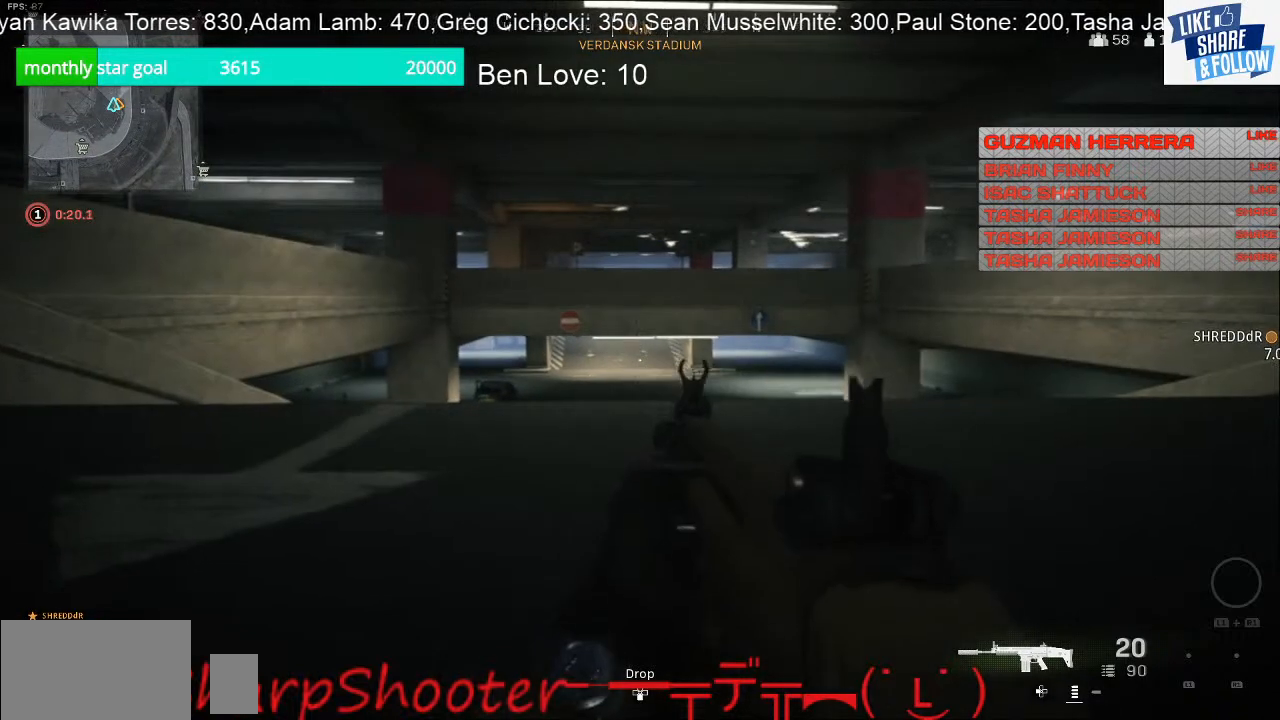
{"buttons": [], "left_stick": "right", "right_stick": "center", "events": []}
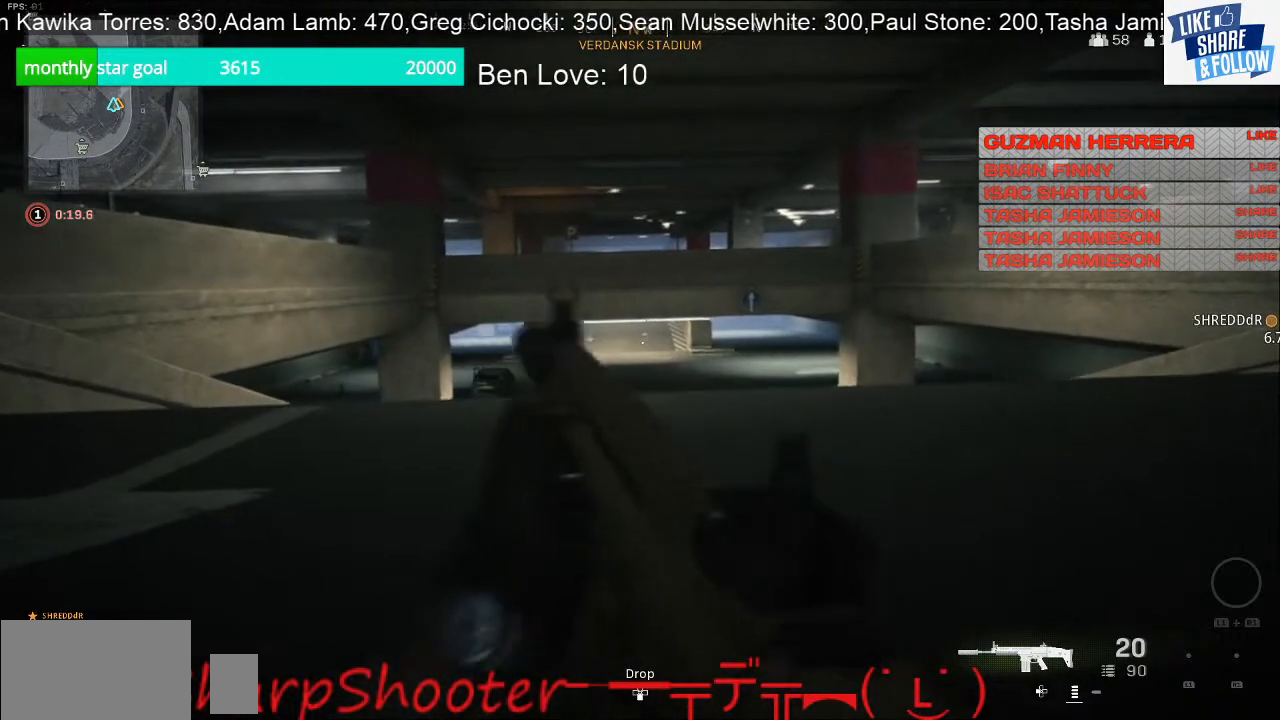
{"buttons": ["R3"], "left_stick": "right", "right_stick": "center", "events": [[400, "R3", "down"]]}
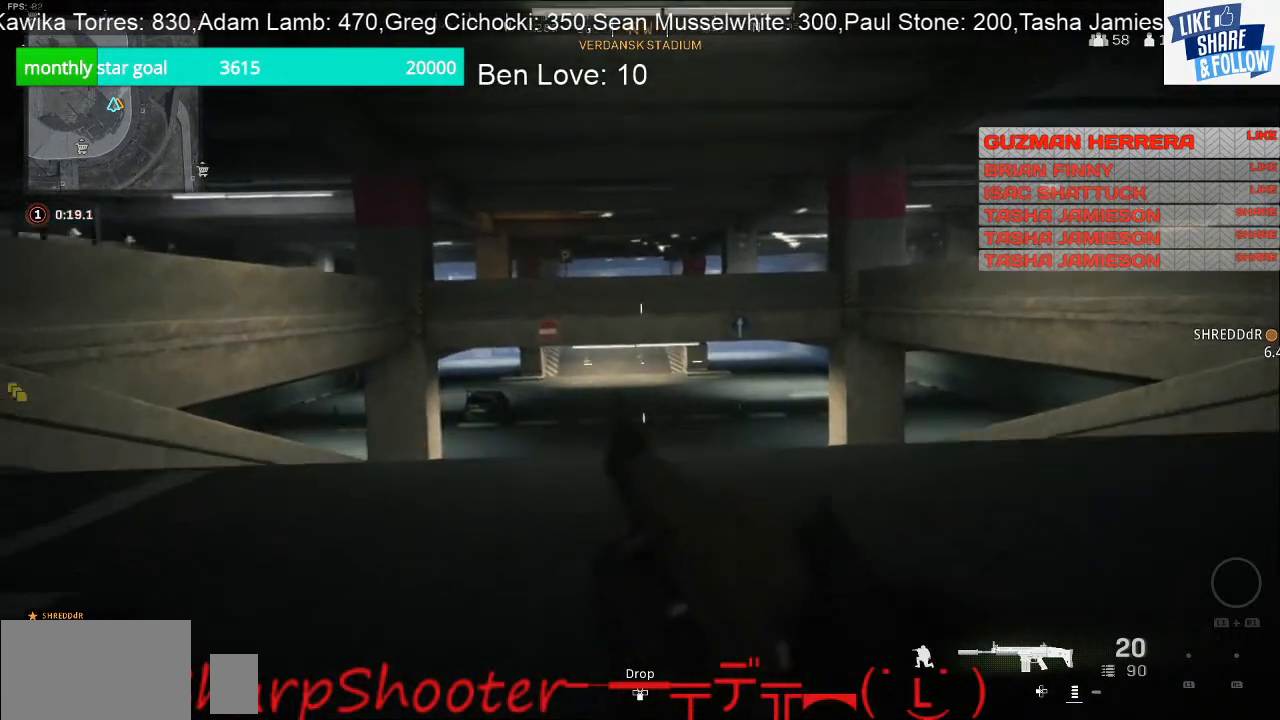
{"buttons": [], "left_stick": "up", "right_stick": "center", "events": [[33, "R3", "up"], [100, "left_stick", "up"], [267, "right_stick", "down-left"], [400, "right_stick", "center"]]}
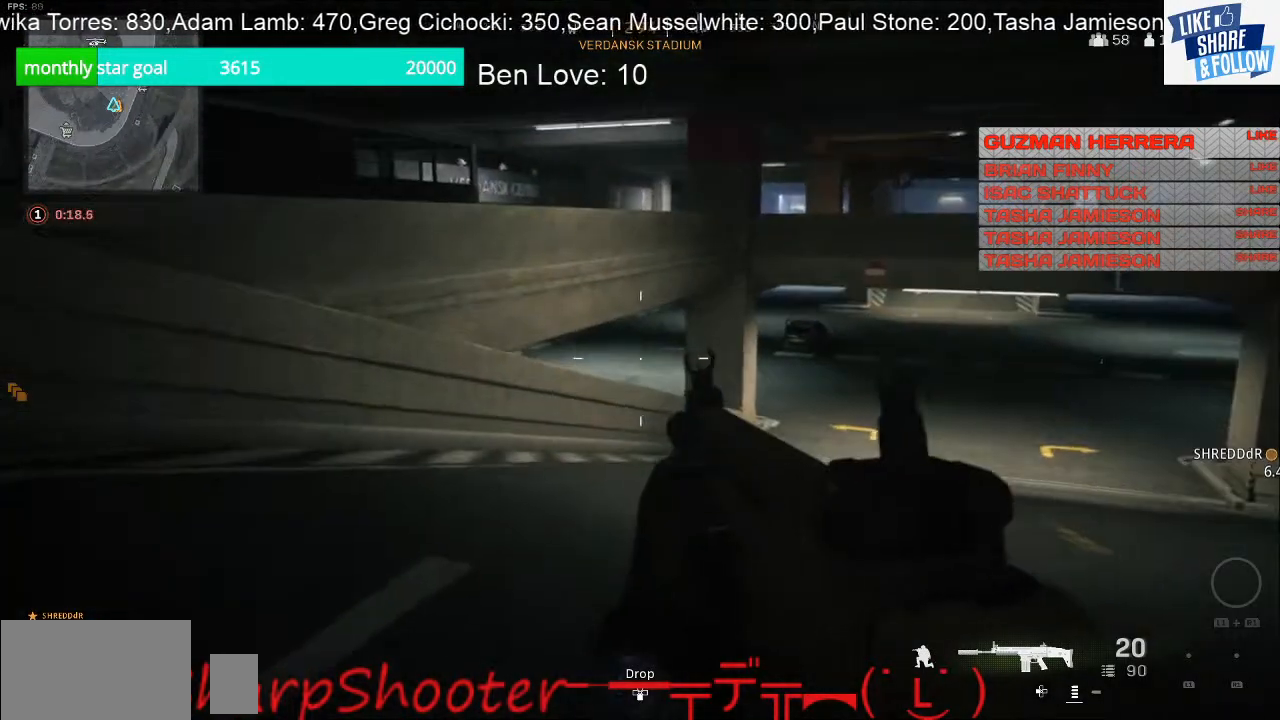
{"buttons": [], "left_stick": "up", "right_stick": "center", "events": []}
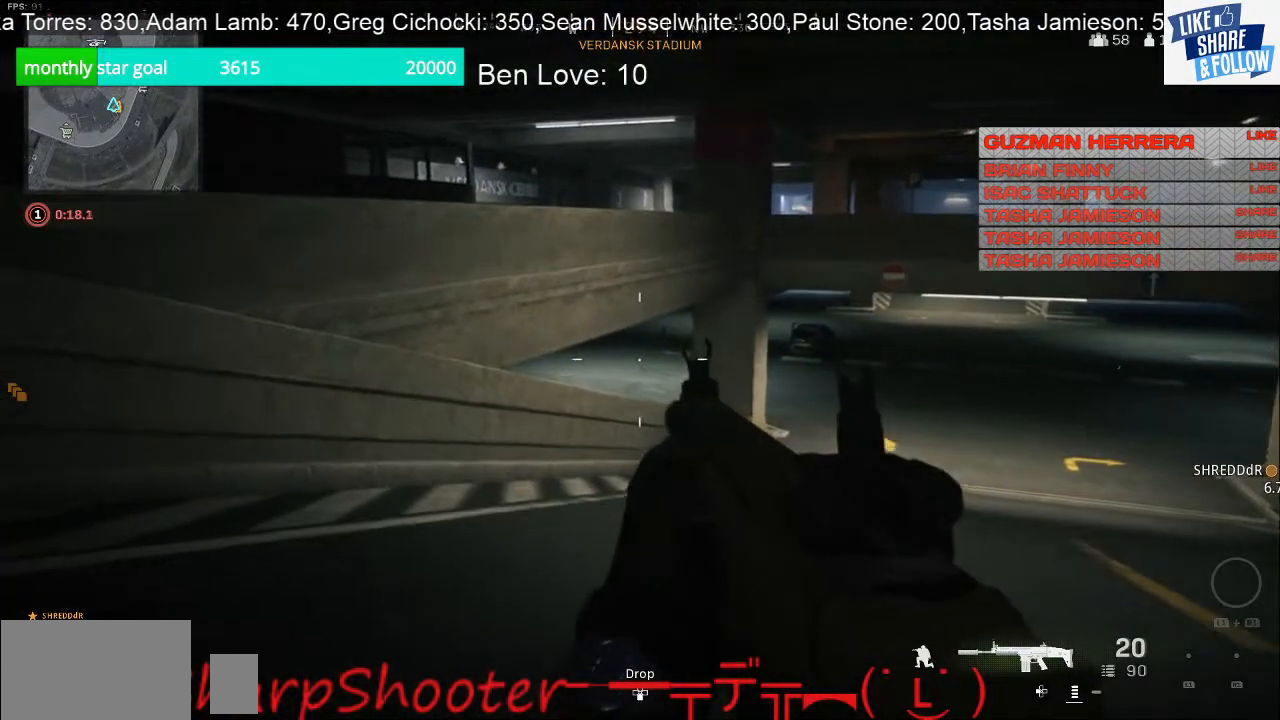
{"buttons": [], "left_stick": "up-left", "right_stick": "center", "events": [[233, "left_stick", "up-left"], [233, "right_stick", "right"], [300, "right_stick", "center"]]}
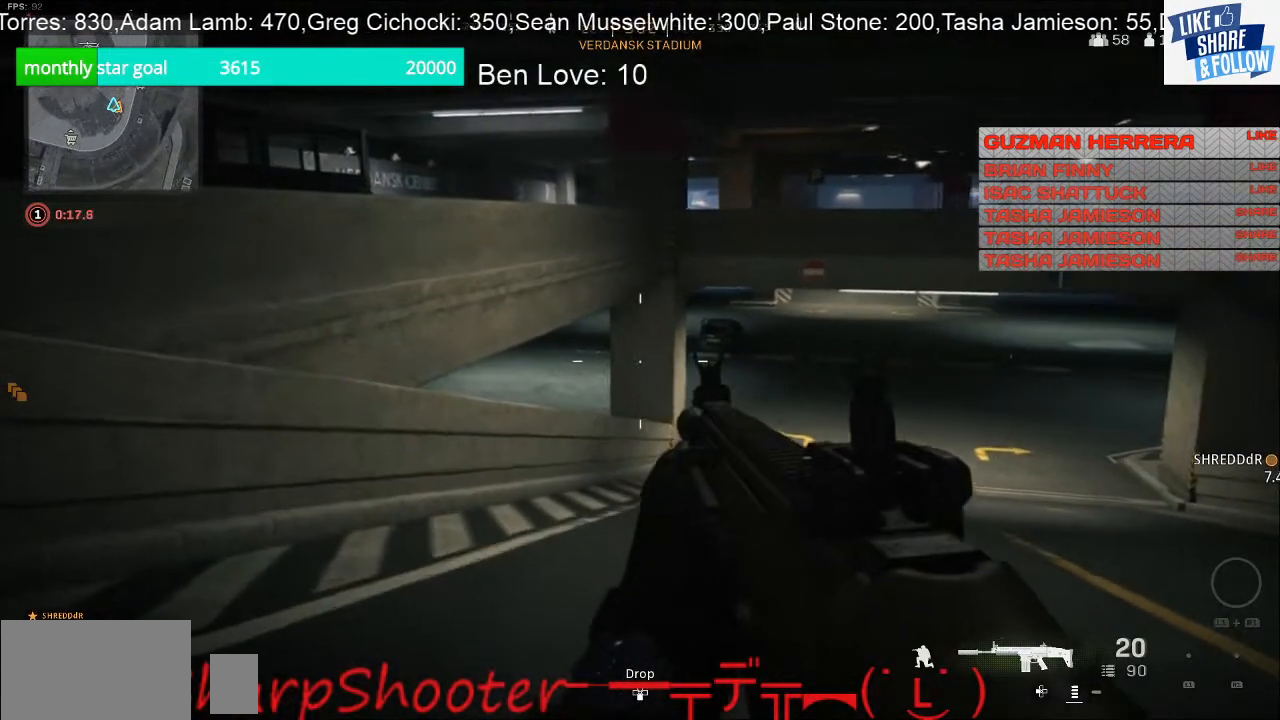
{"buttons": [], "left_stick": "up-left", "right_stick": "center", "events": []}
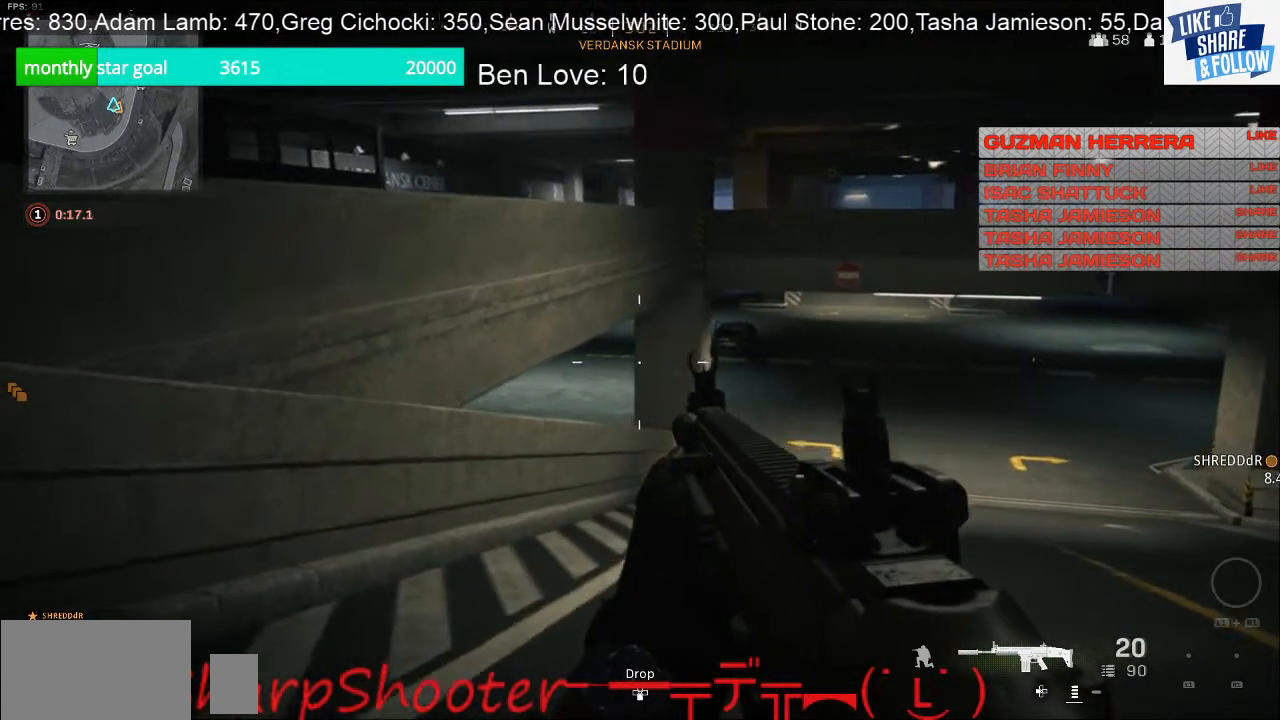
{"buttons": [], "left_stick": "up", "right_stick": "center", "events": [[133, "left_stick", "up"]]}
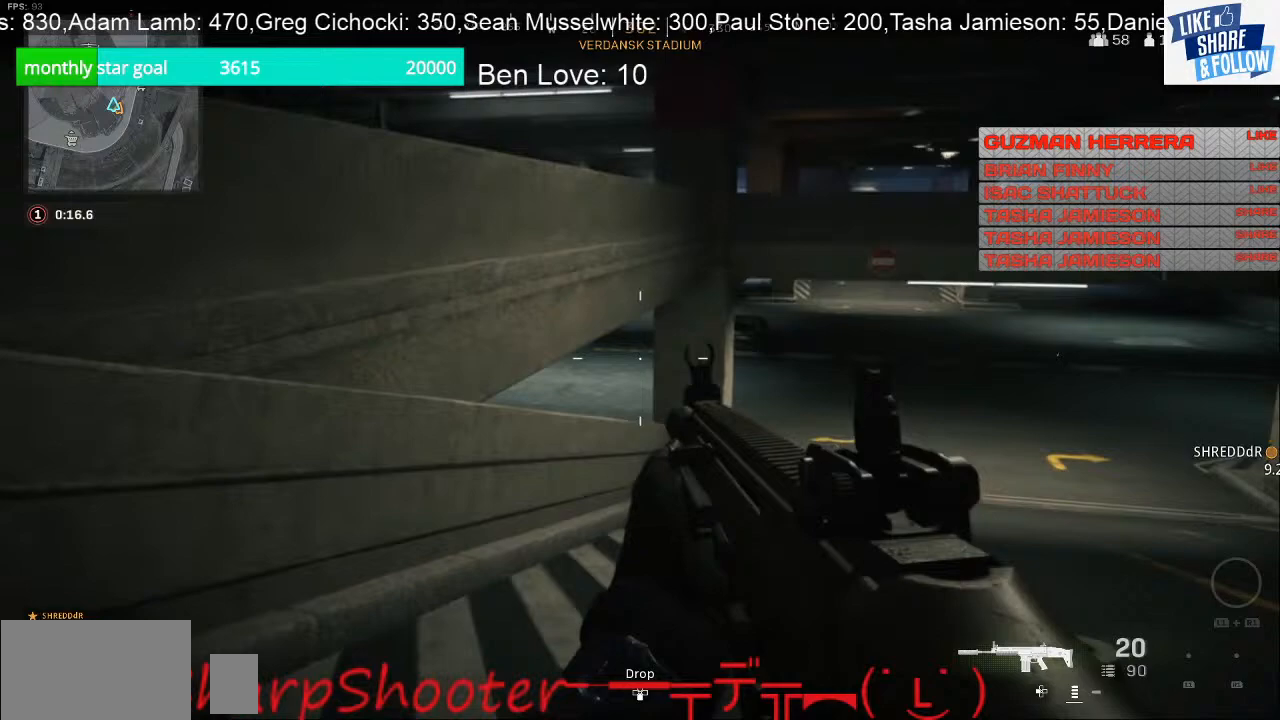
{"buttons": [], "left_stick": "up", "right_stick": "center", "events": []}
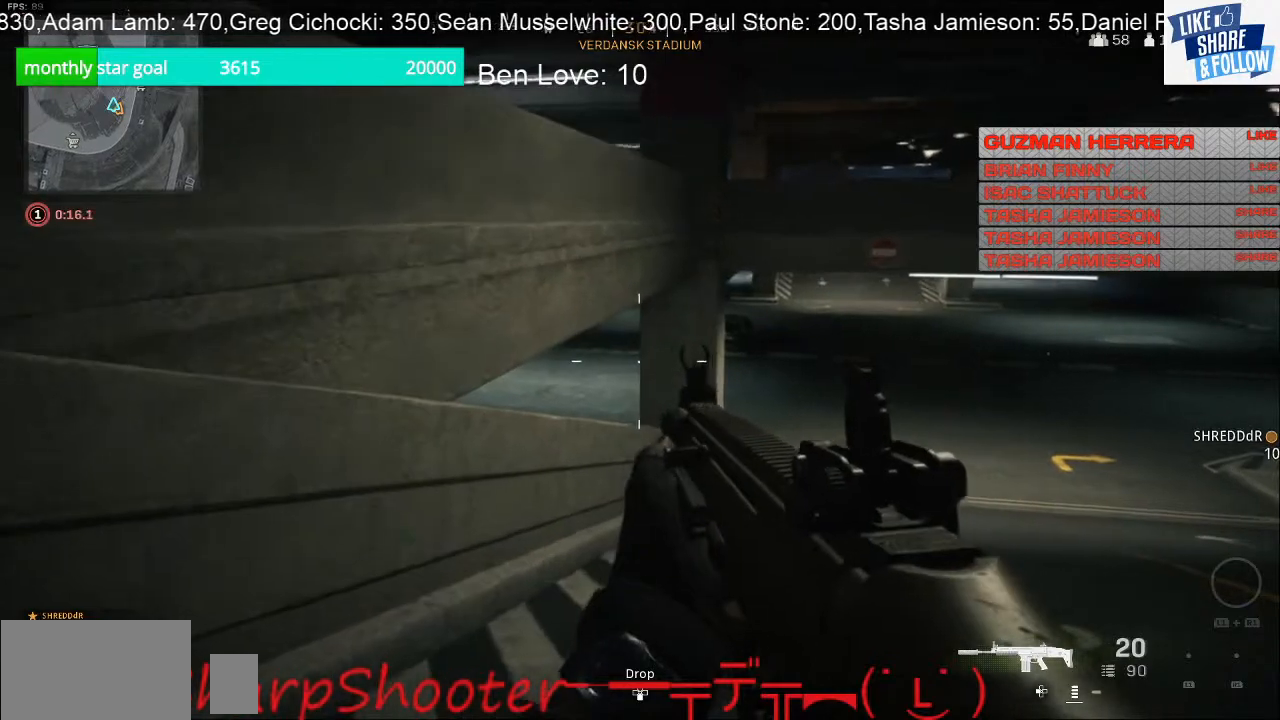
{"buttons": [], "left_stick": "up", "right_stick": "center", "events": []}
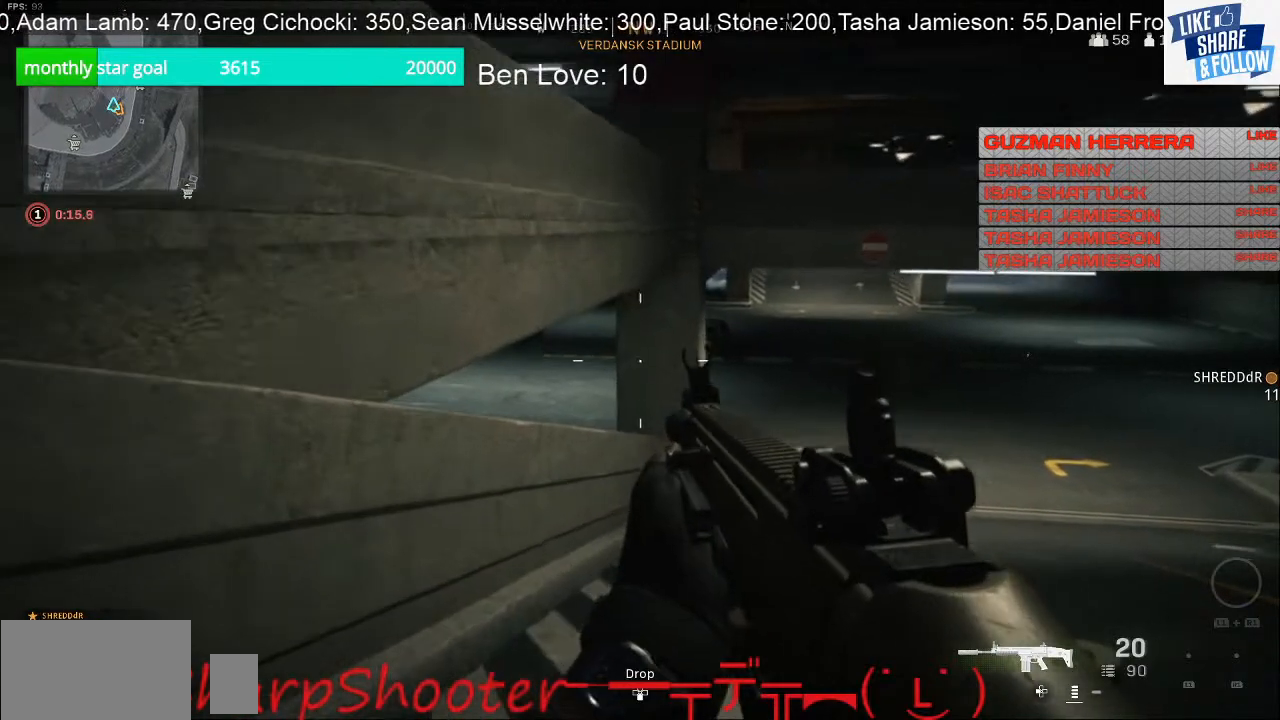
{"buttons": [], "left_stick": "up", "right_stick": "center", "events": []}
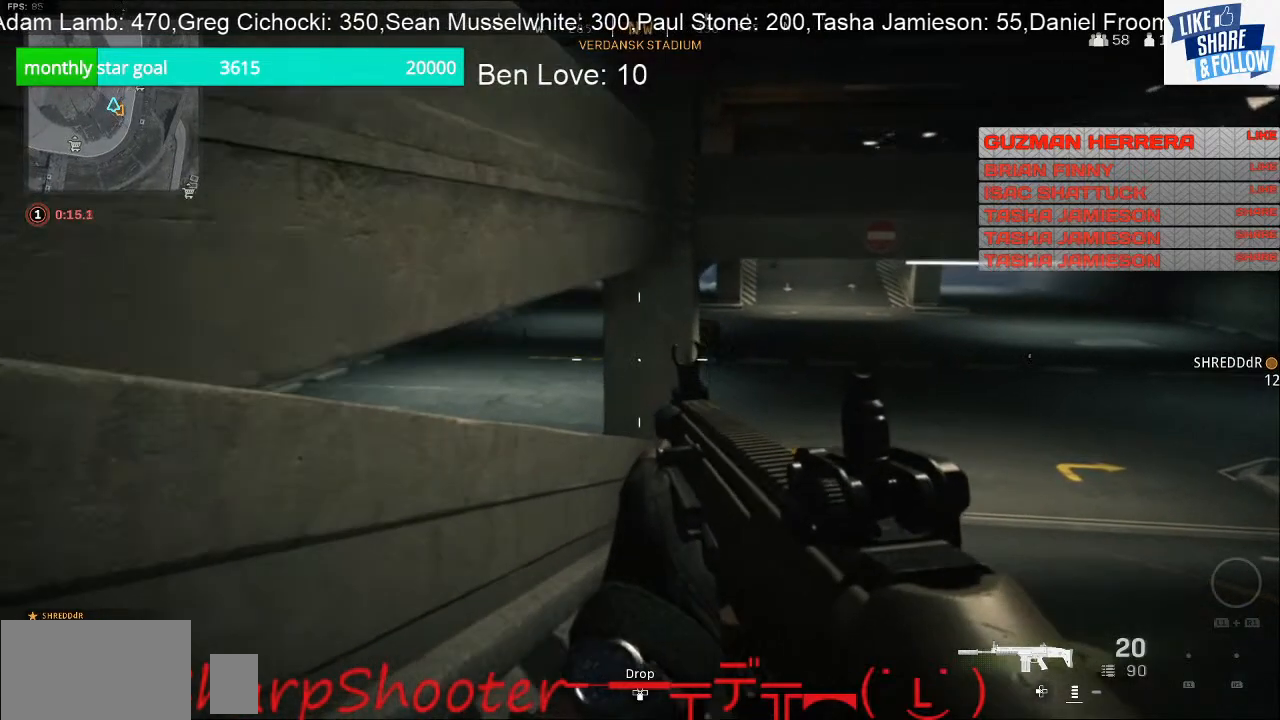
{"buttons": [], "left_stick": "up", "right_stick": "center", "events": []}
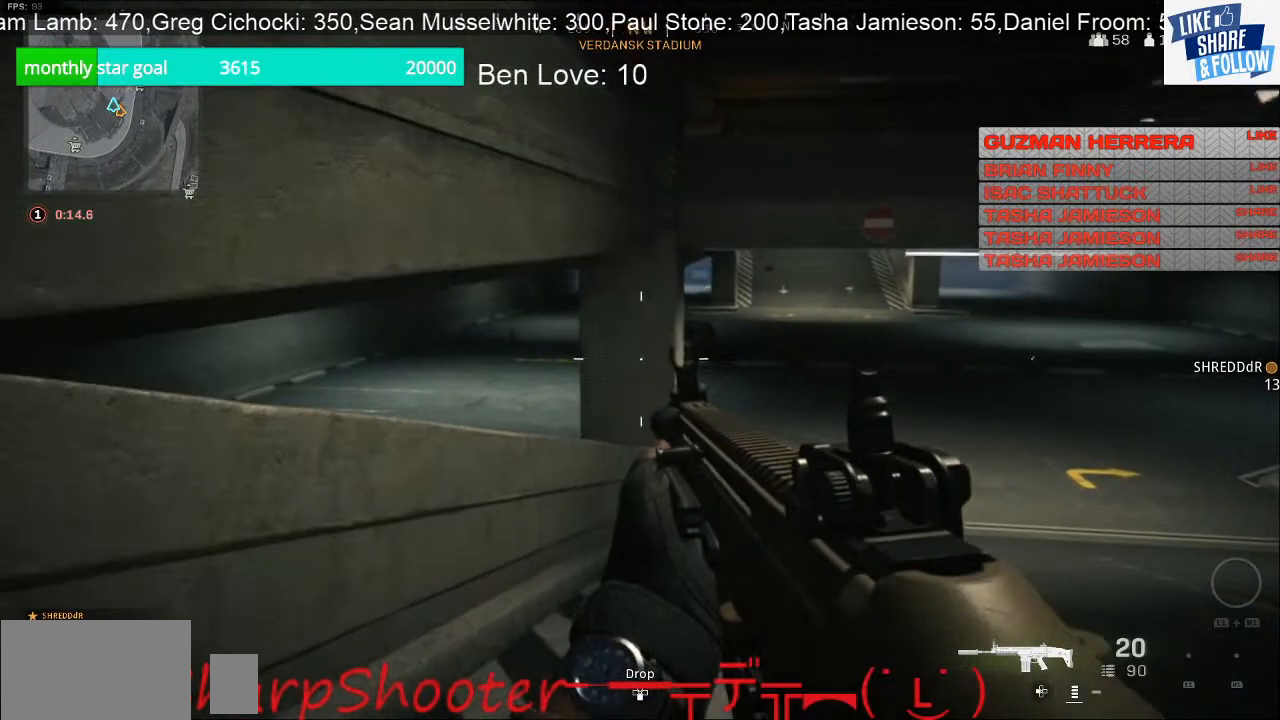
{"buttons": [], "left_stick": "up", "right_stick": "center", "events": []}
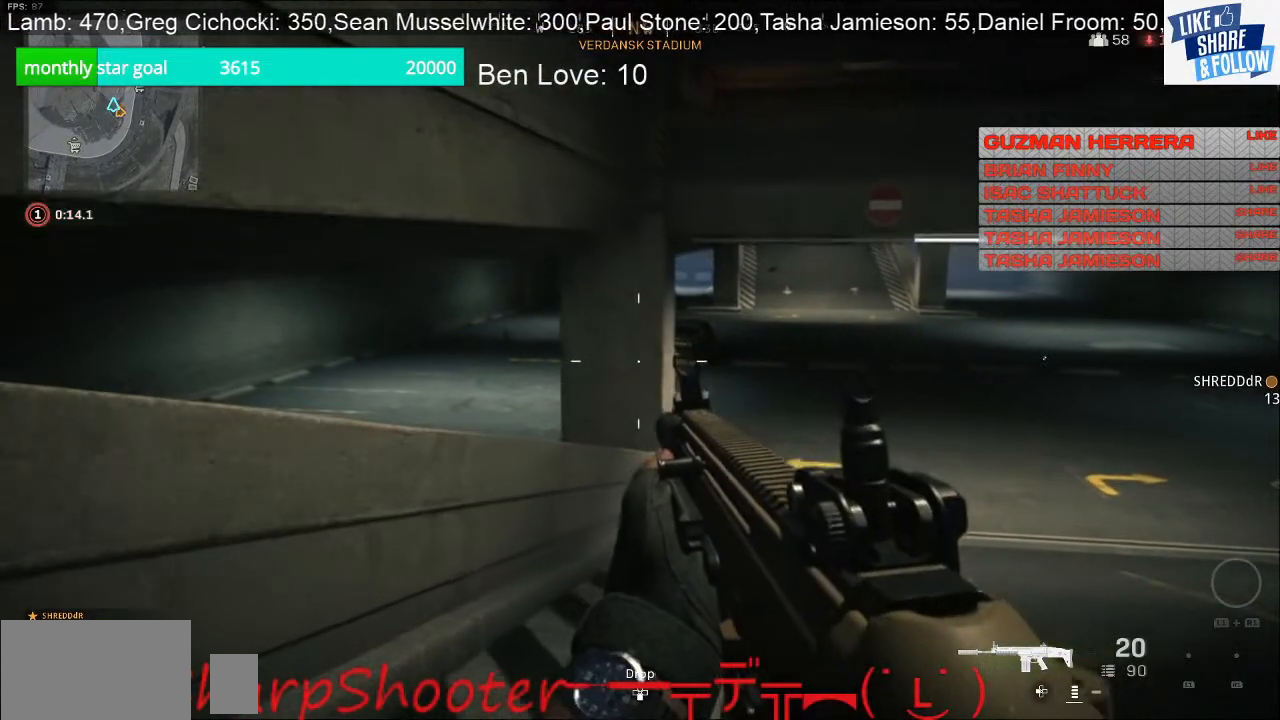
{"buttons": [], "left_stick": "up", "right_stick": "center", "events": []}
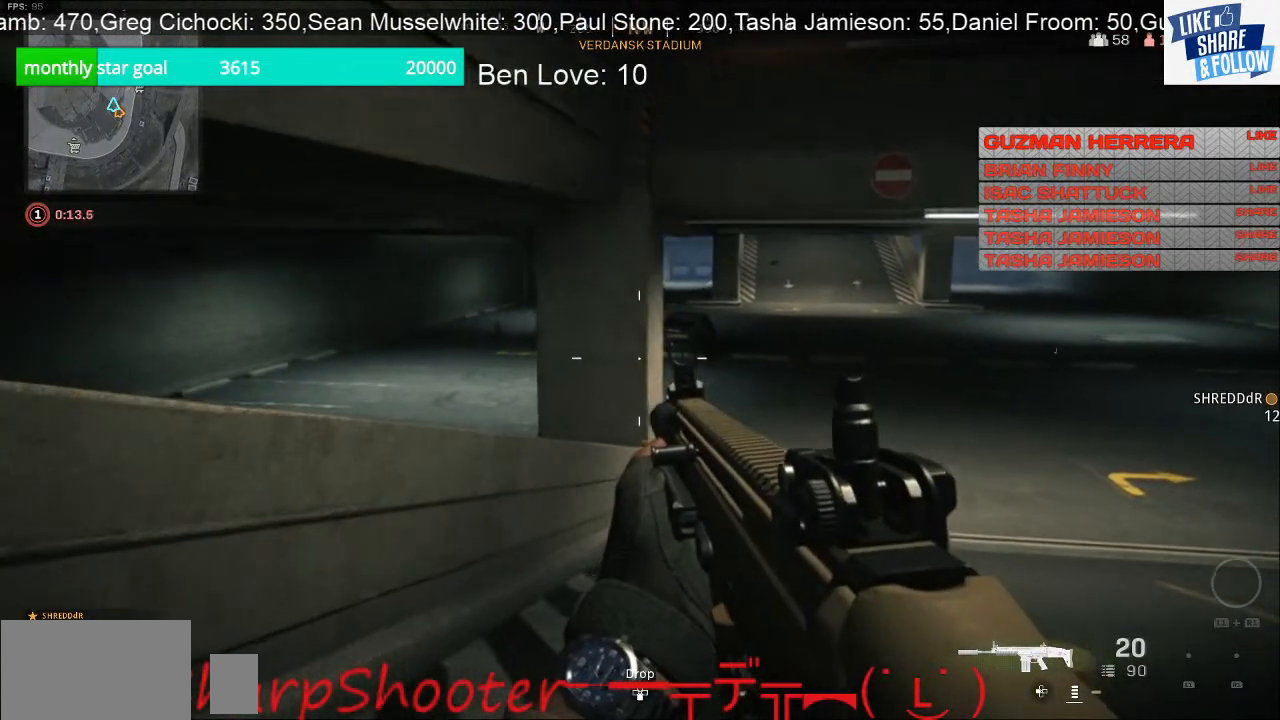
{"buttons": [], "left_stick": "up", "right_stick": "center", "events": []}
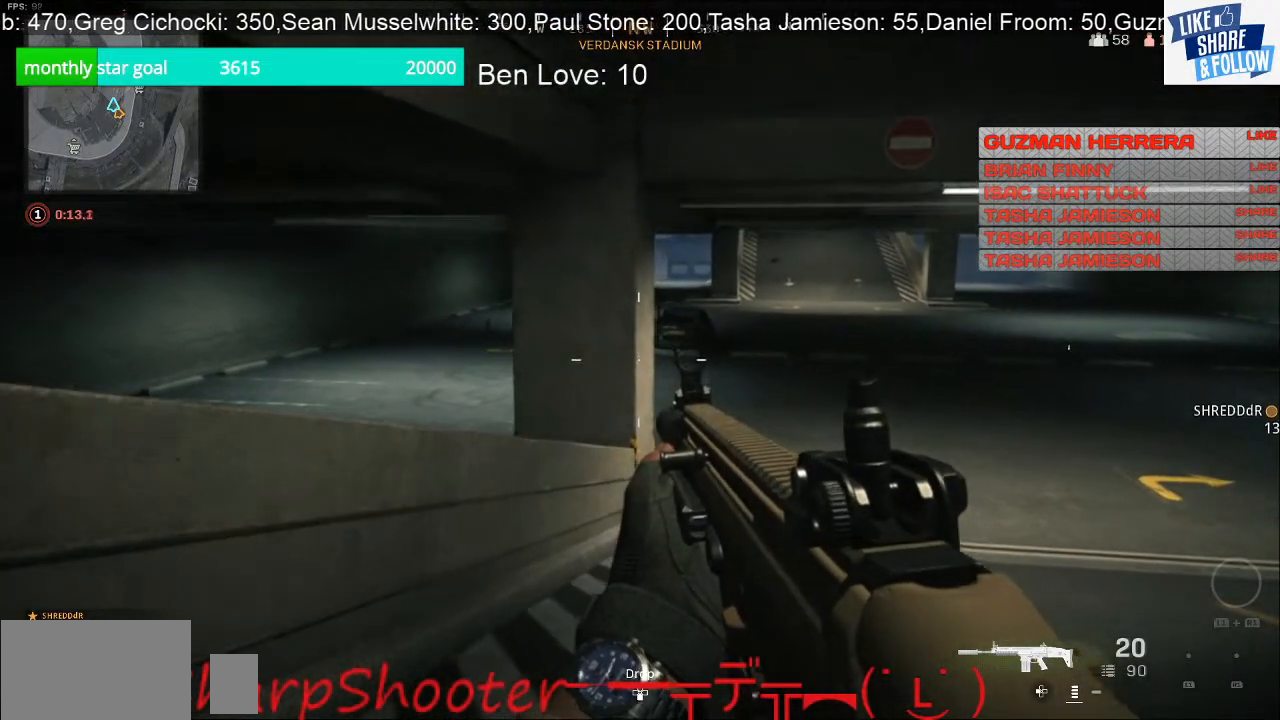
{"buttons": [], "left_stick": "up", "right_stick": "center", "events": [[333, "right_stick", "left"], [467, "right_stick", "center"]]}
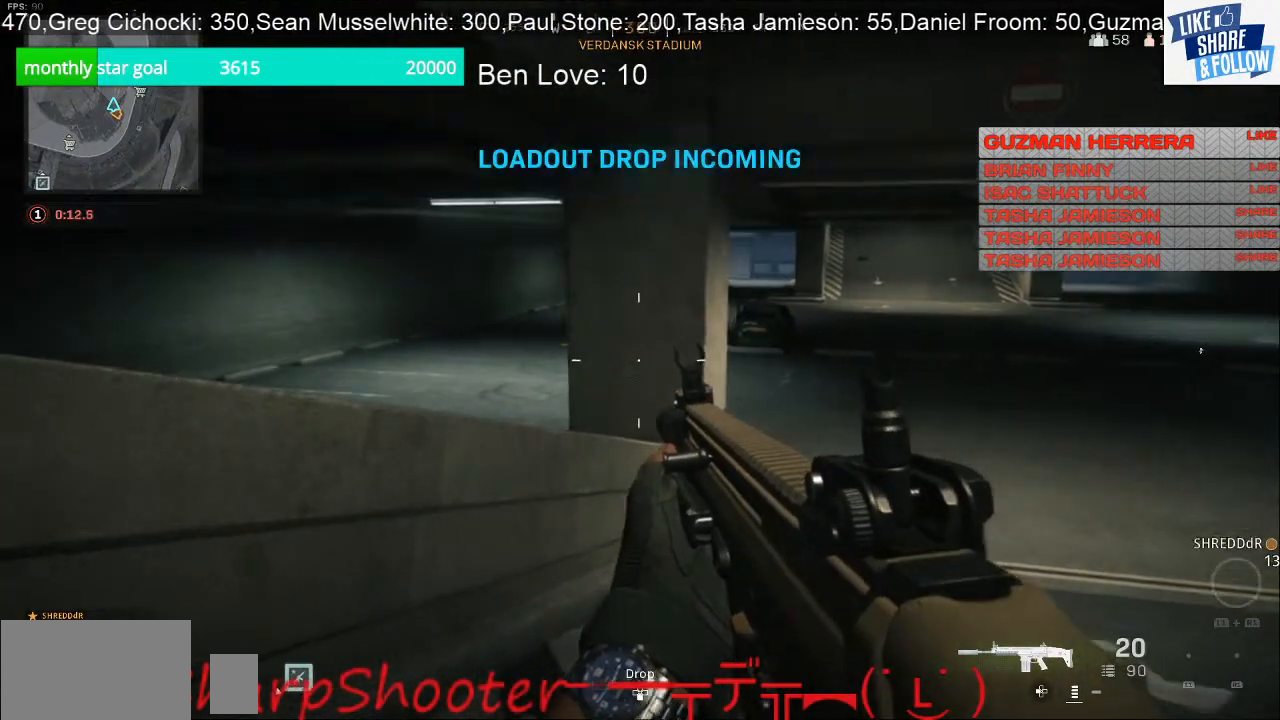
{"buttons": [], "left_stick": "up", "right_stick": "center", "events": []}
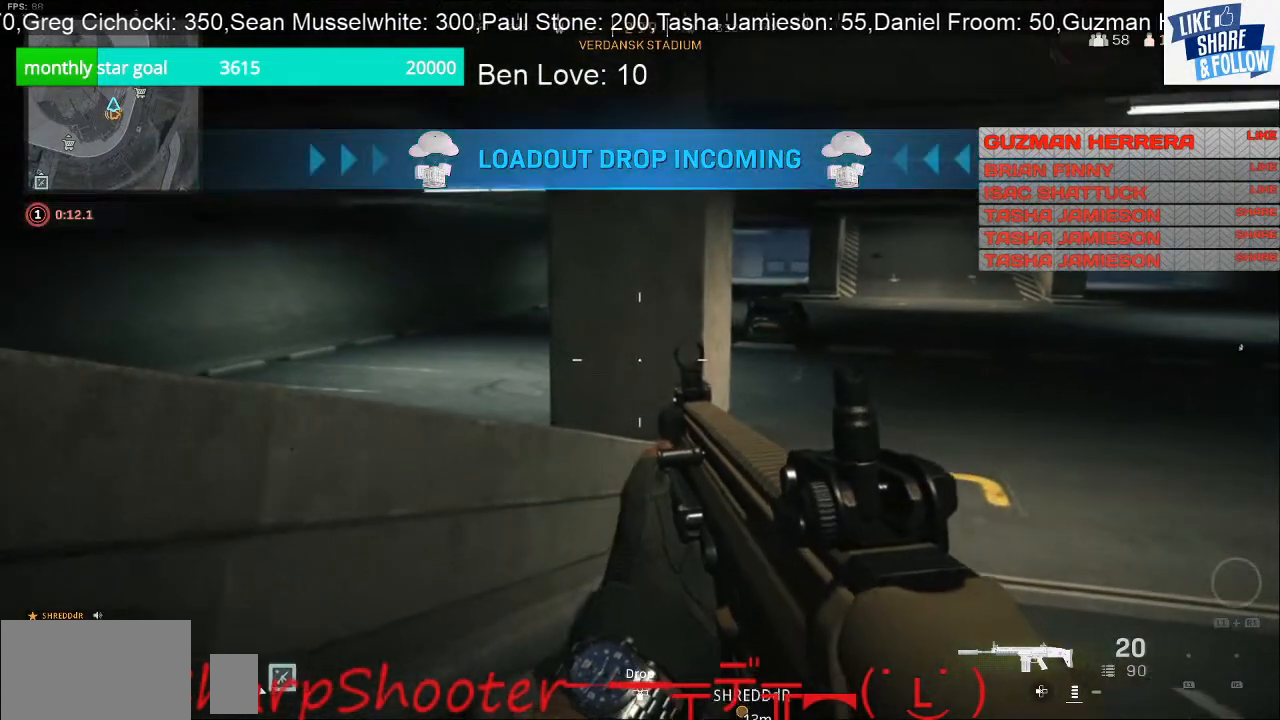
{"buttons": [], "left_stick": "up-left", "right_stick": "center", "events": [[200, "right_stick", "left"], [367, "right_stick", "center"], [500, "left_stick", "up-left"]]}
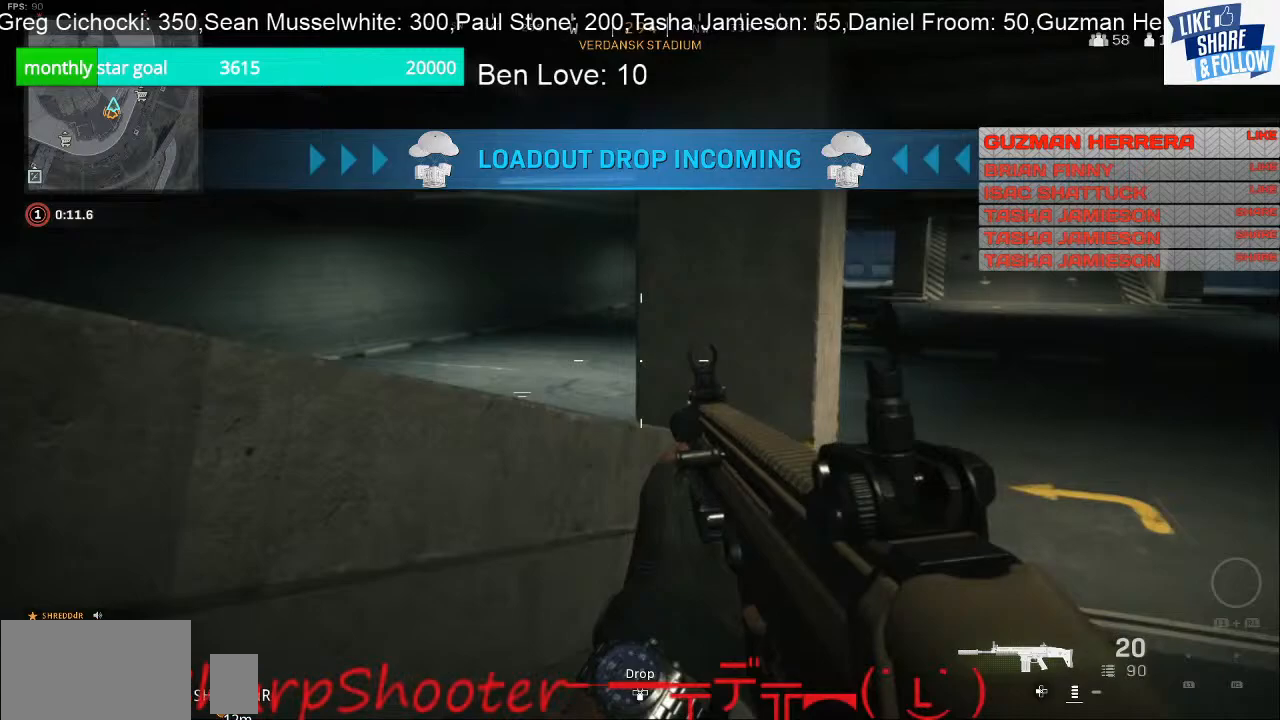
{"buttons": ["CROSS"], "left_stick": "up-left", "right_stick": "center", "events": [[100, "CROSS", "down"], [200, "CROSS", "up"], [233, "CROSS", "down"], [400, "CROSS", "up"], [433, "CROSS", "down"]]}
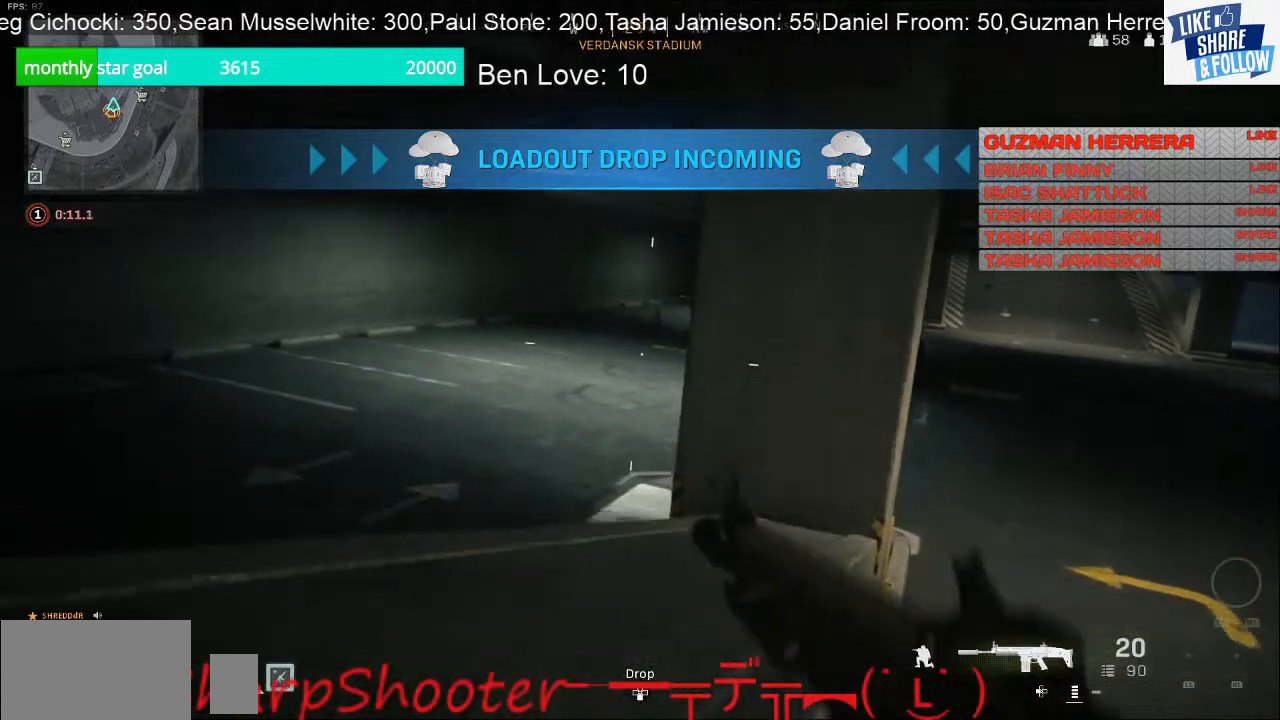
{"buttons": [], "left_stick": "up", "right_stick": "center", "events": [[67, "CROSS", "up"], [300, "left_stick", "up"]]}
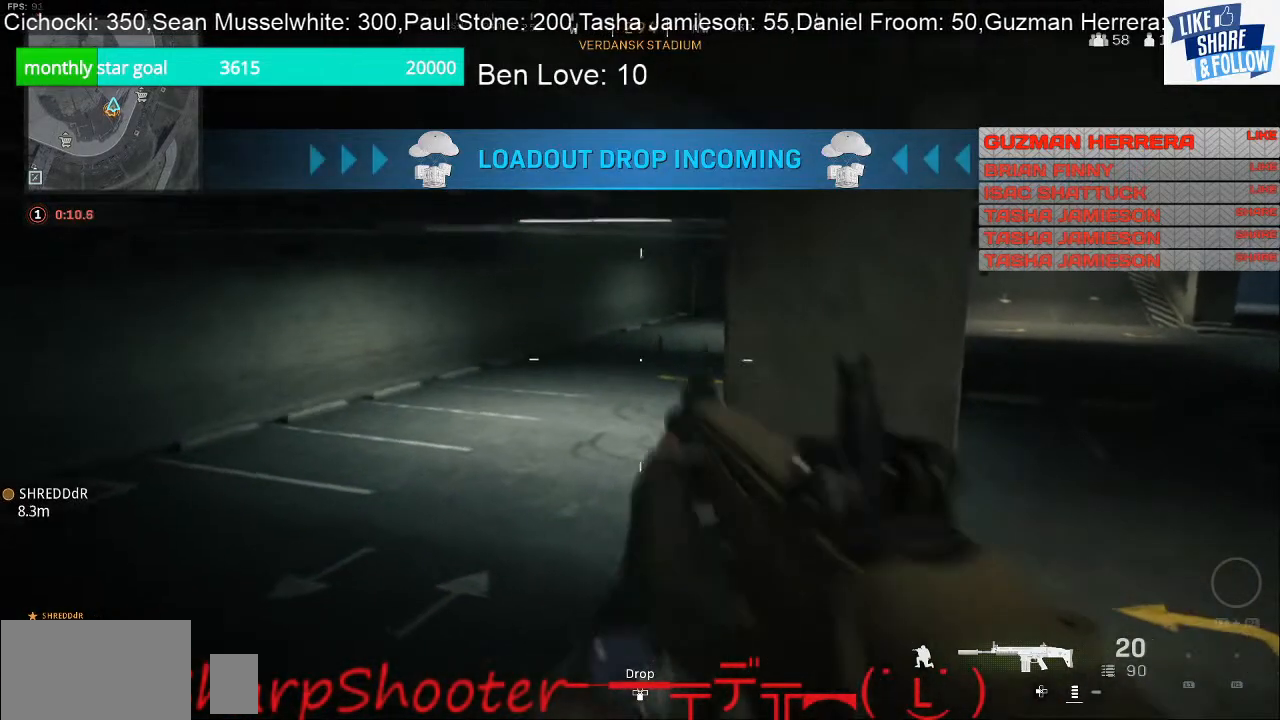
{"buttons": [], "left_stick": "up", "right_stick": "center", "events": []}
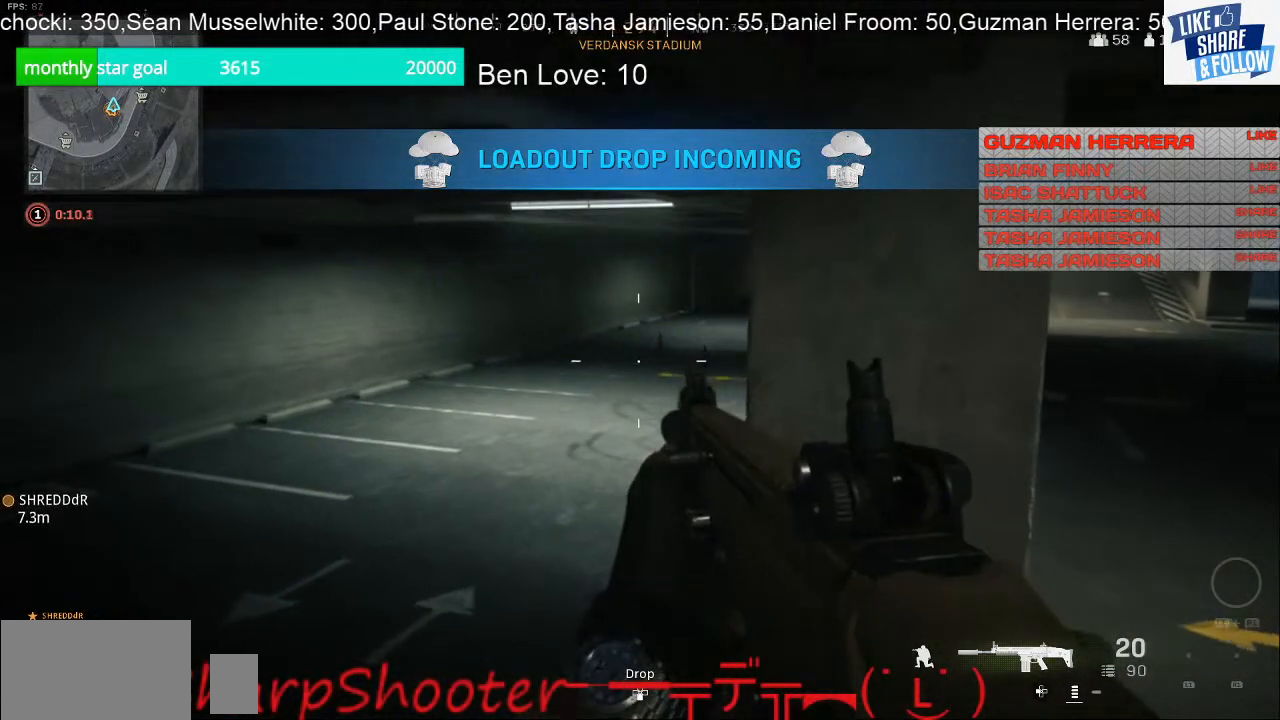
{"buttons": [], "left_stick": "up", "right_stick": "right", "events": [[500, "right_stick", "right"]]}
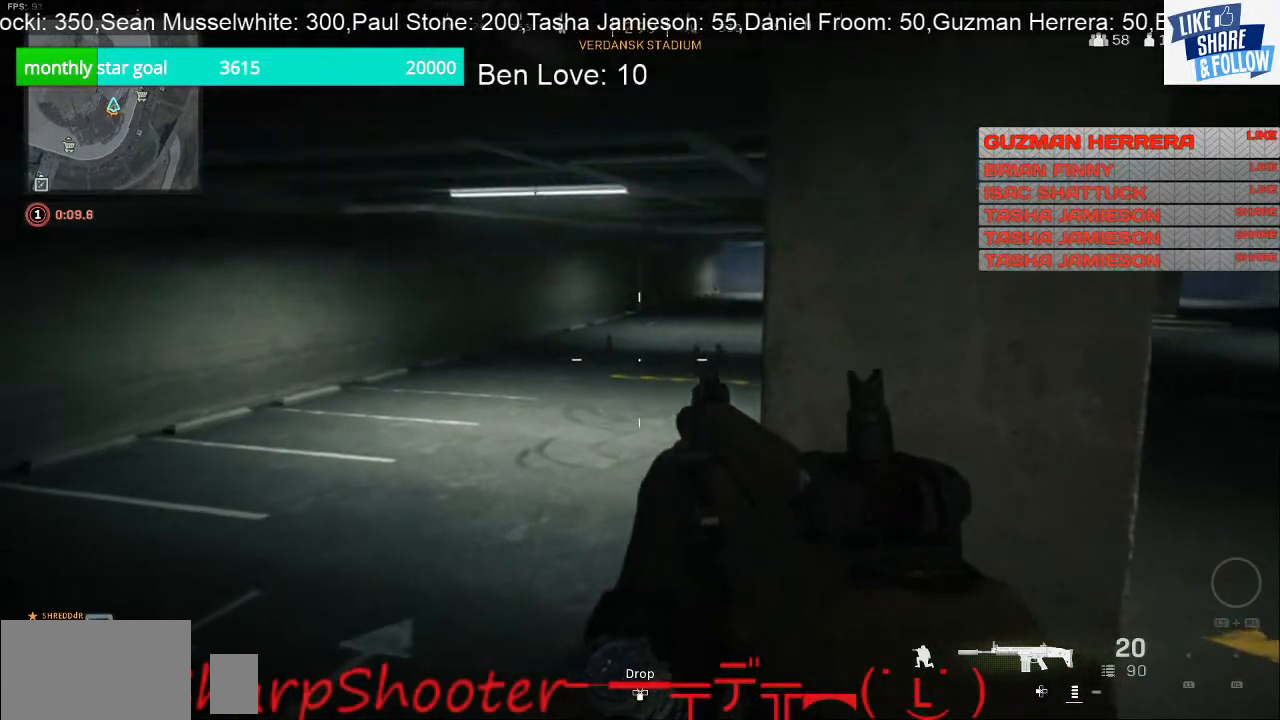
{"buttons": [], "left_stick": "up", "right_stick": "right", "events": []}
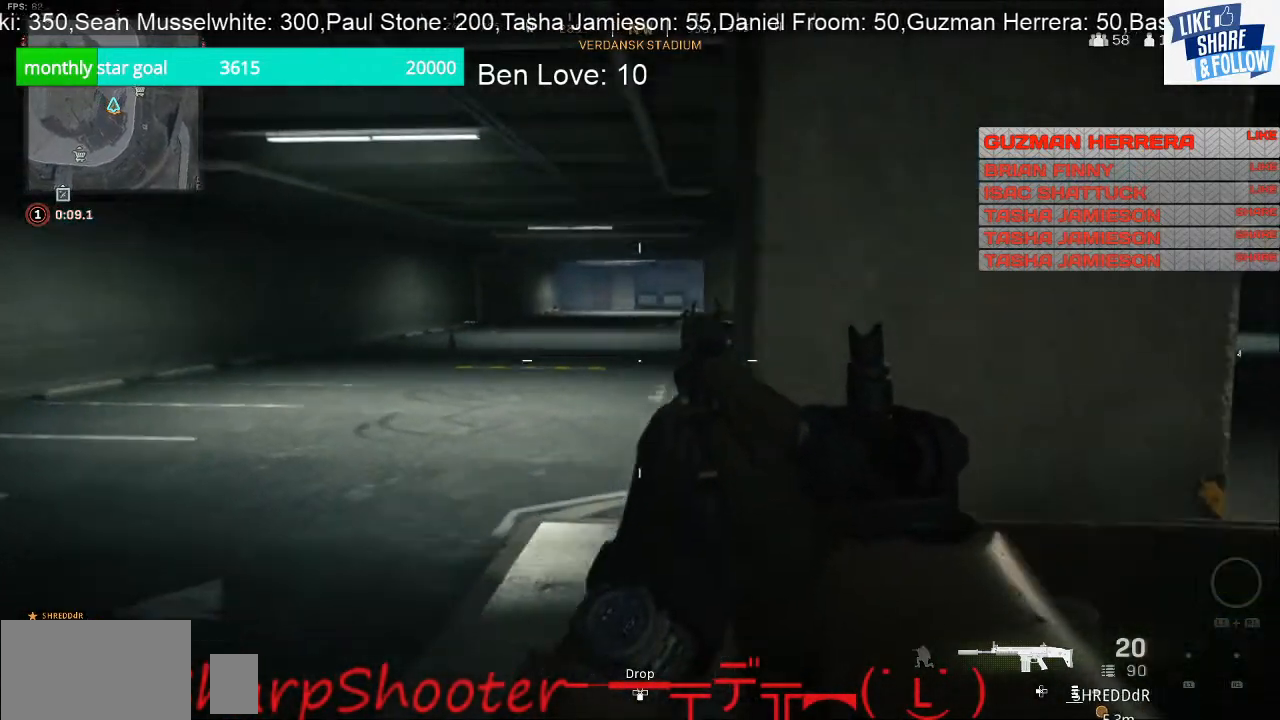
{"buttons": ["R3"], "left_stick": "up", "right_stick": "center", "events": [[133, "right_stick", "center"], [433, "R3", "down"]]}